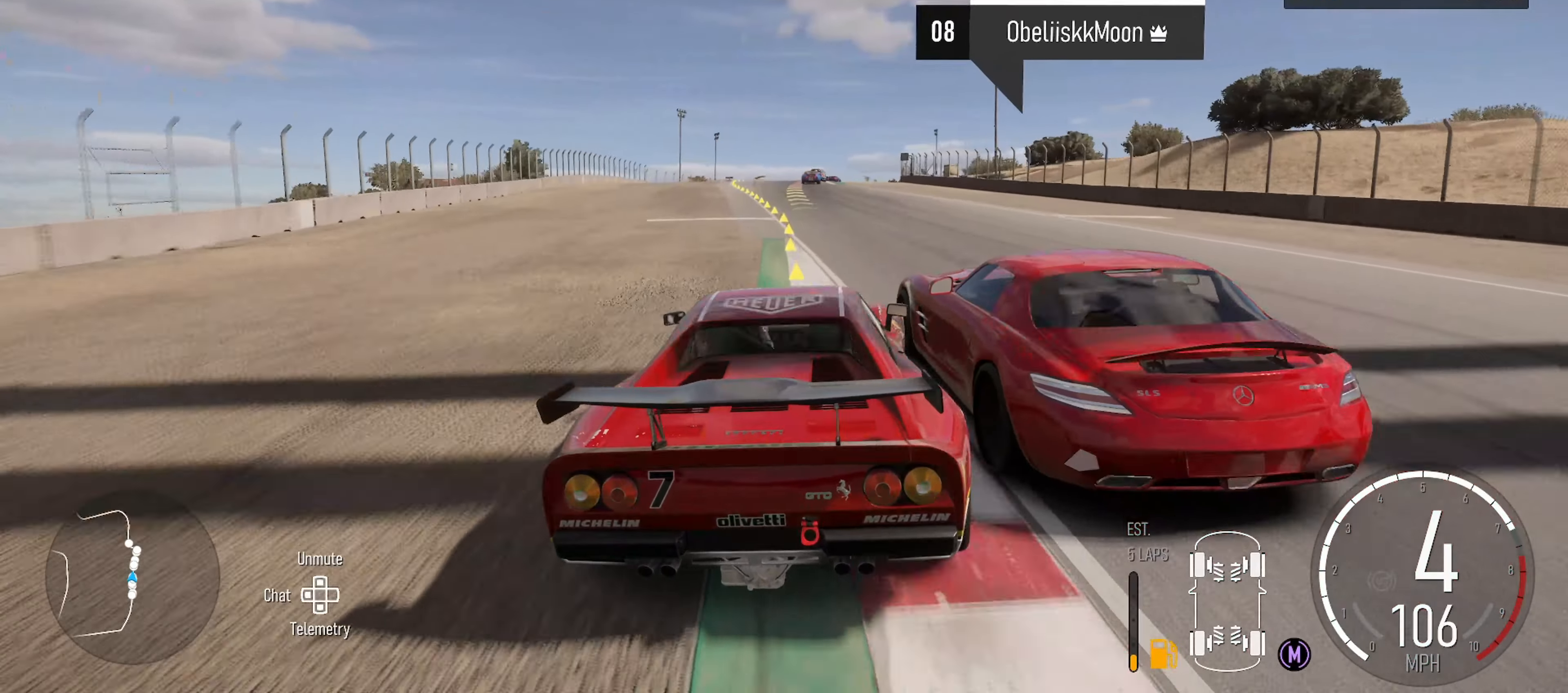
Gameplay with a controller (Xbox layout); each line is a JSON object with the inputs held at the frame after it. "events" lists button and stick changes between this image and that frame as [ms after this image, input, new state], when the widget could be followed in between.
{"buttons": [], "left_stick": "right", "right_stick": "center", "events": [[84, "L2", "down"], [167, "left_stick", "center"], [250, "L2", "up"], [317, "left_stick", "right"]]}
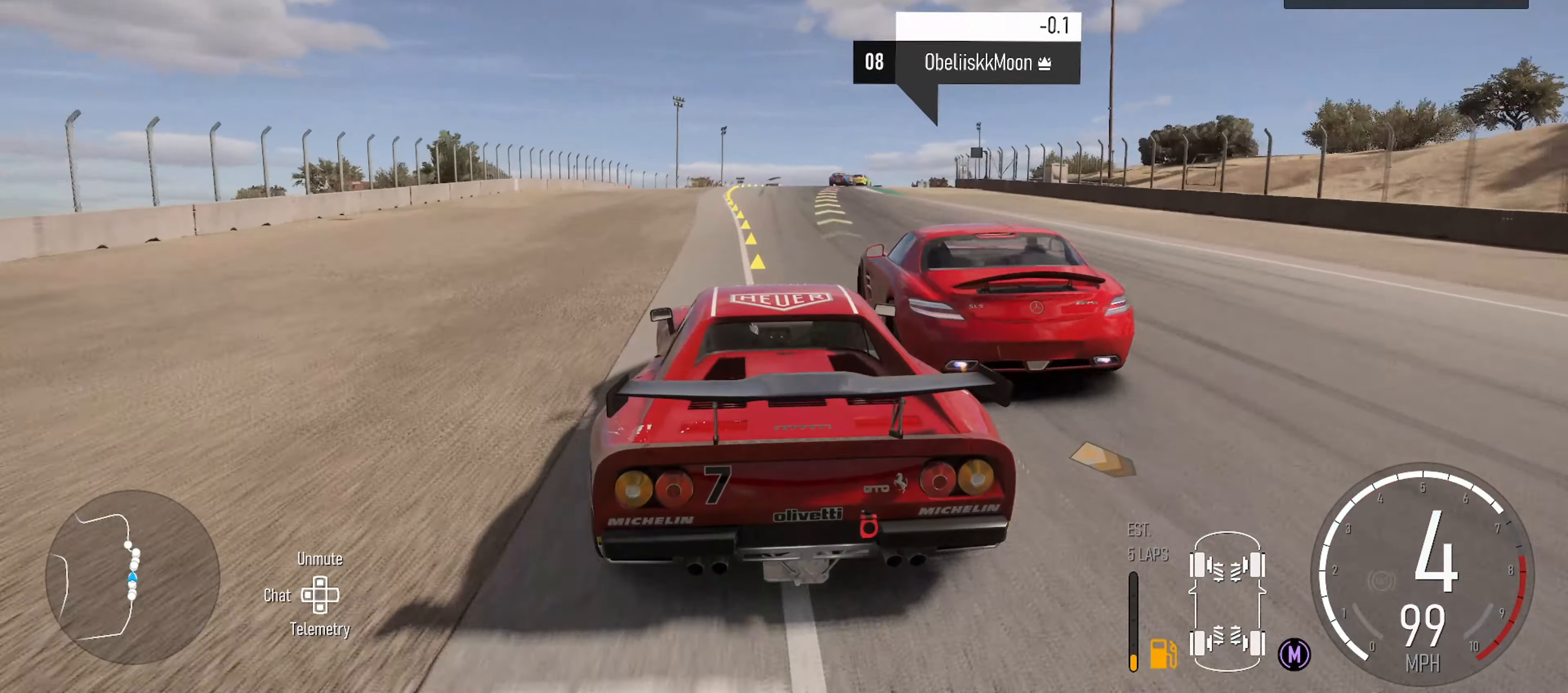
{"buttons": ["L2"], "left_stick": "right", "right_stick": "center", "events": [[266, "left_stick", "center"], [316, "L2", "down"], [350, "left_stick", "right"]]}
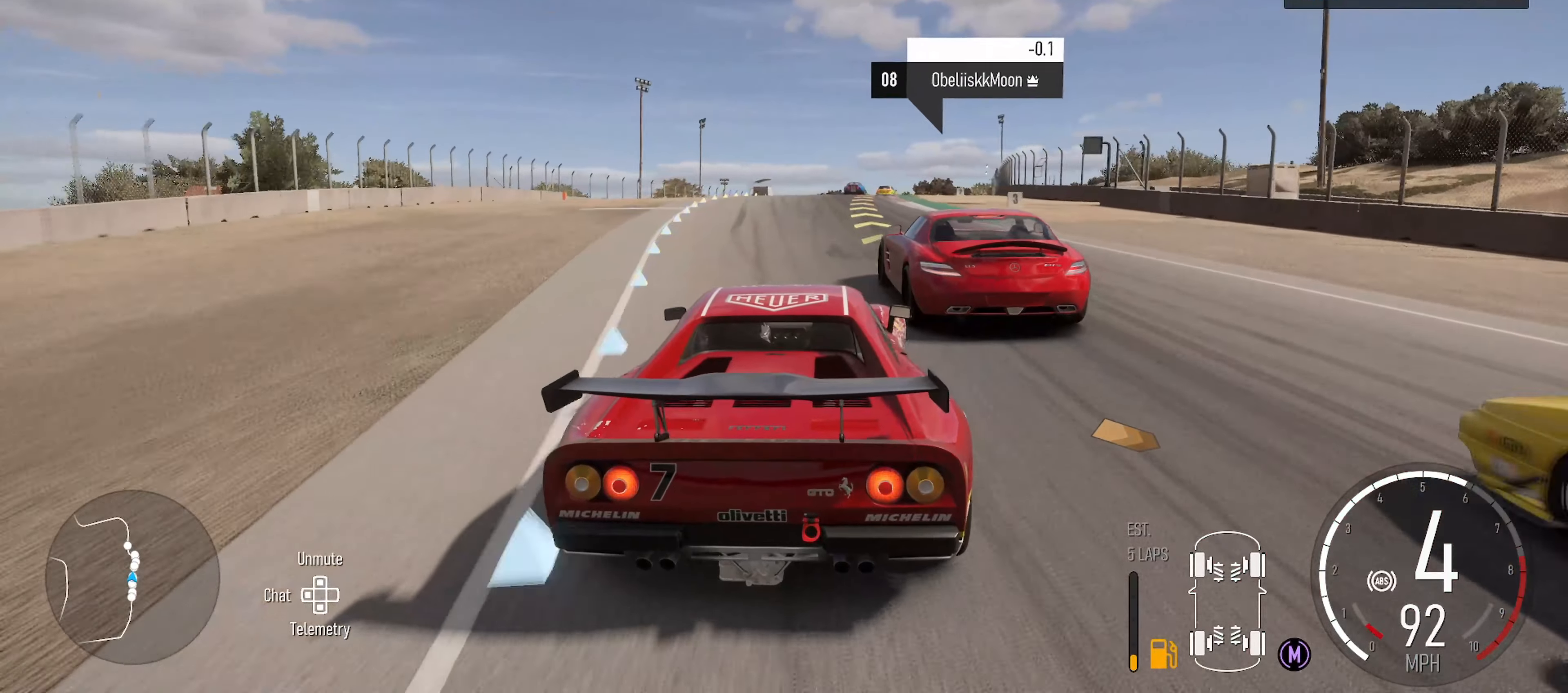
{"buttons": ["L2"], "left_stick": "center", "right_stick": "center", "events": [[16, "L2", "up"], [50, "B", "down"], [133, "L2", "down"], [133, "left_stick", "center"], [150, "B", "up"], [333, "L2", "up"], [450, "L2", "down"]]}
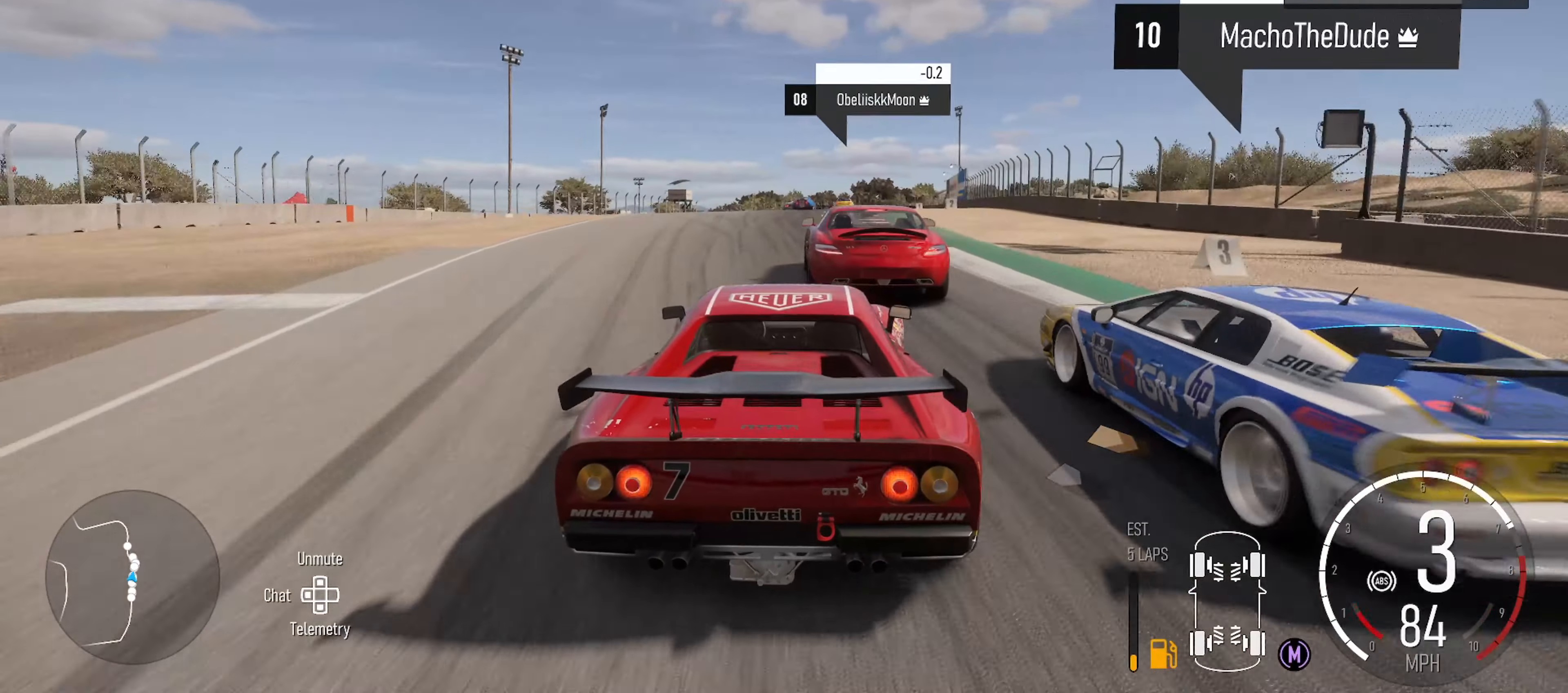
{"buttons": [], "left_stick": "center", "right_stick": "center", "events": [[66, "L2", "up"], [100, "left_stick", "right"], [250, "L2", "down"], [266, "left_stick", "center"], [500, "L2", "up"]]}
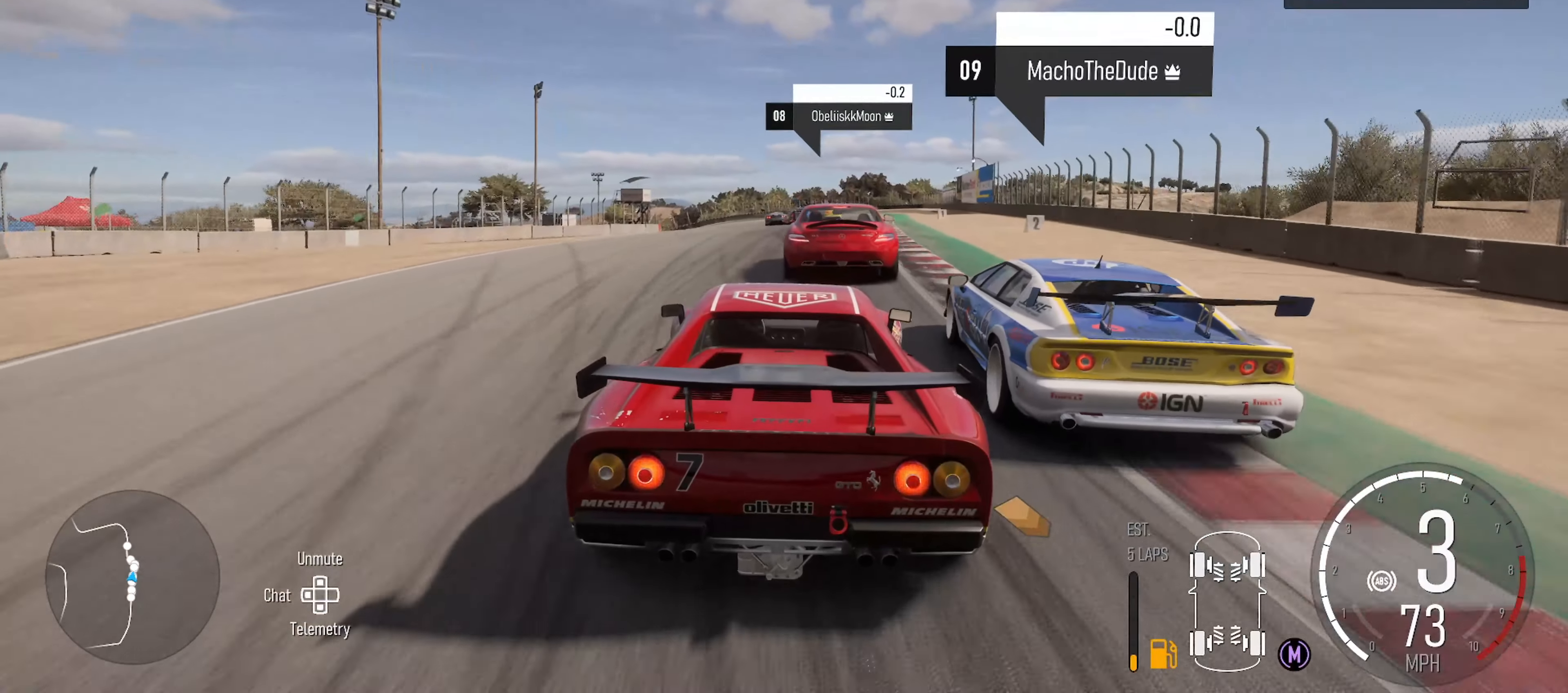
{"buttons": [], "left_stick": "right", "right_stick": "center", "events": [[66, "left_stick", "right"], [133, "L2", "down"], [316, "left_stick", "center"], [366, "L2", "up"], [416, "B", "down"], [433, "left_stick", "right"], [500, "B", "up"]]}
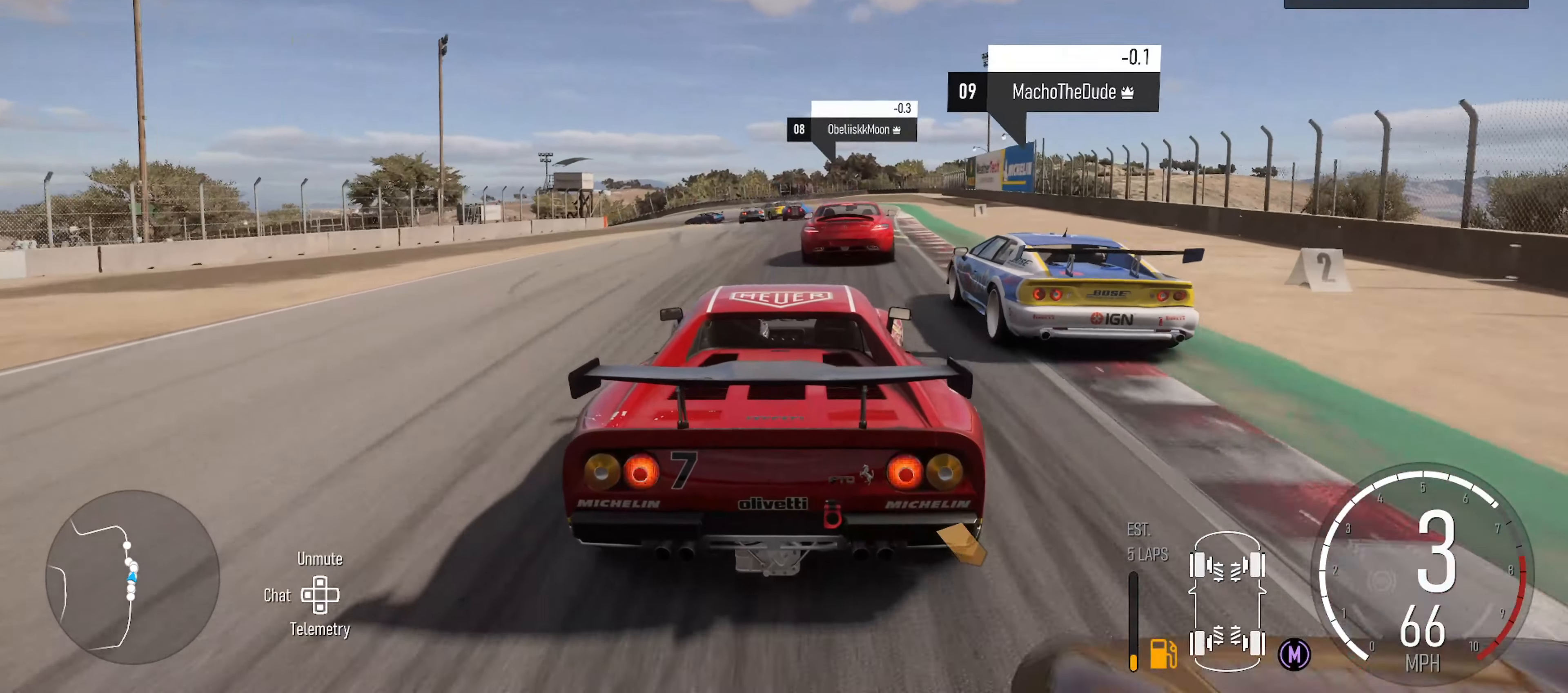
{"buttons": [], "left_stick": "left", "right_stick": "center", "events": [[333, "left_stick", "center"], [483, "left_stick", "left"]]}
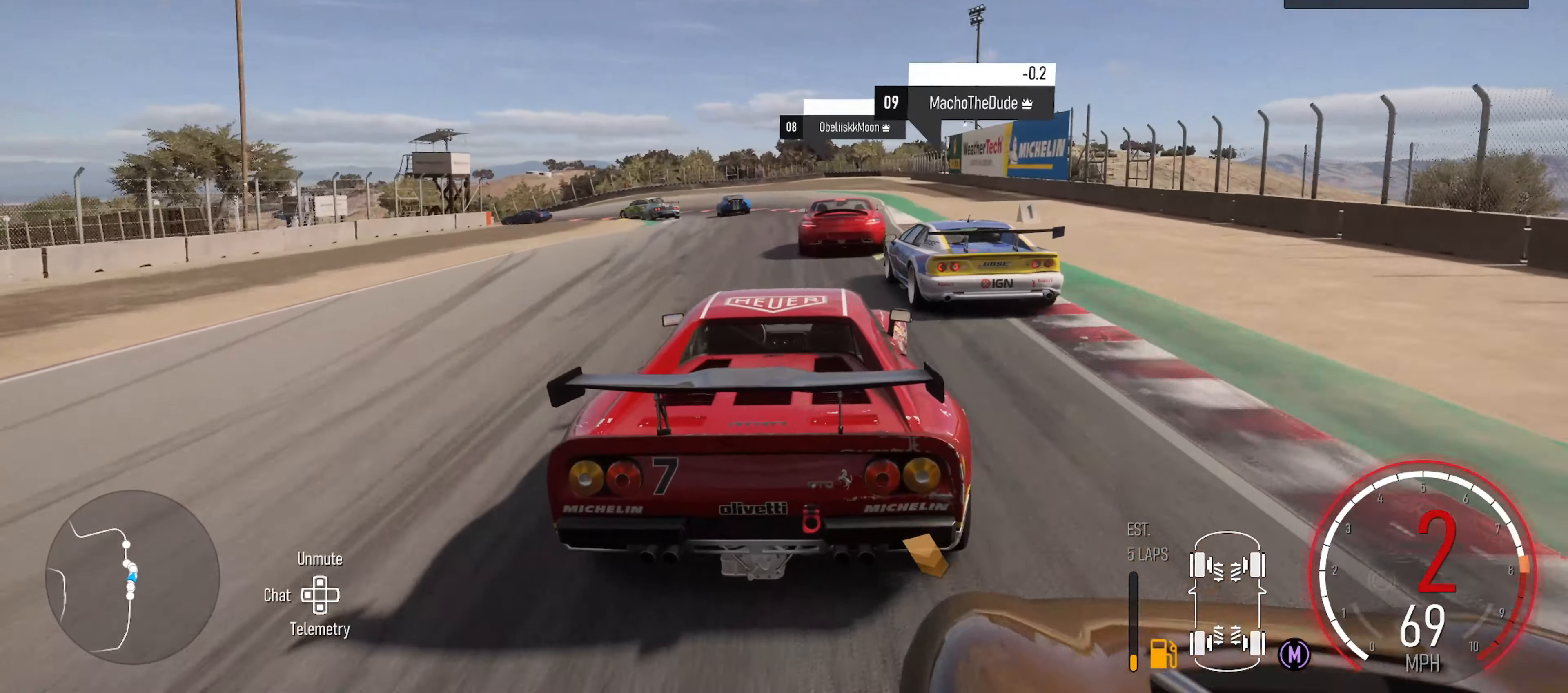
{"buttons": [], "left_stick": "left", "right_stick": "center", "events": [[66, "L2", "down"], [166, "left_stick", "center"], [266, "L2", "up"], [500, "left_stick", "left"]]}
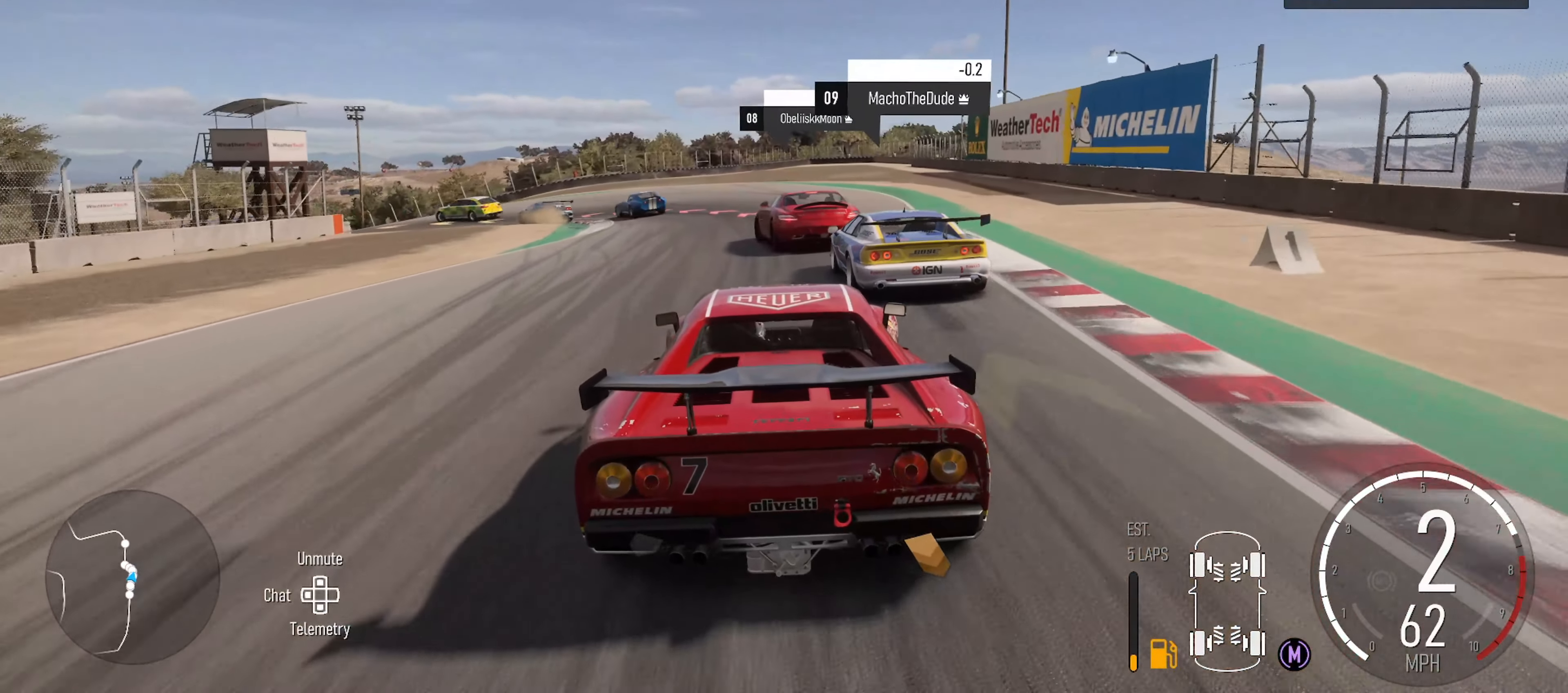
{"buttons": ["L2"], "left_stick": "left", "right_stick": "center", "events": [[266, "L2", "down"]]}
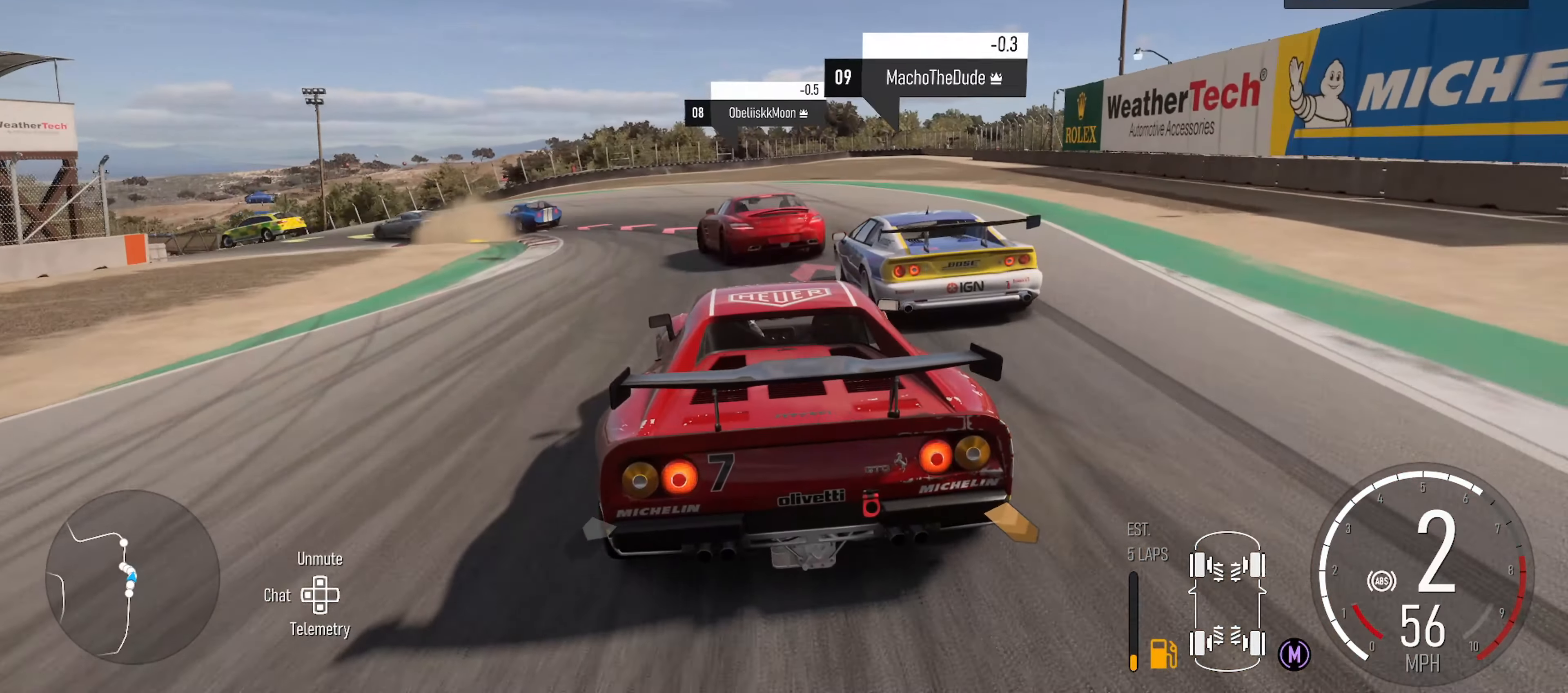
{"buttons": ["L2"], "left_stick": "left", "right_stick": "center", "events": [[83, "L2", "up"], [350, "L2", "down"]]}
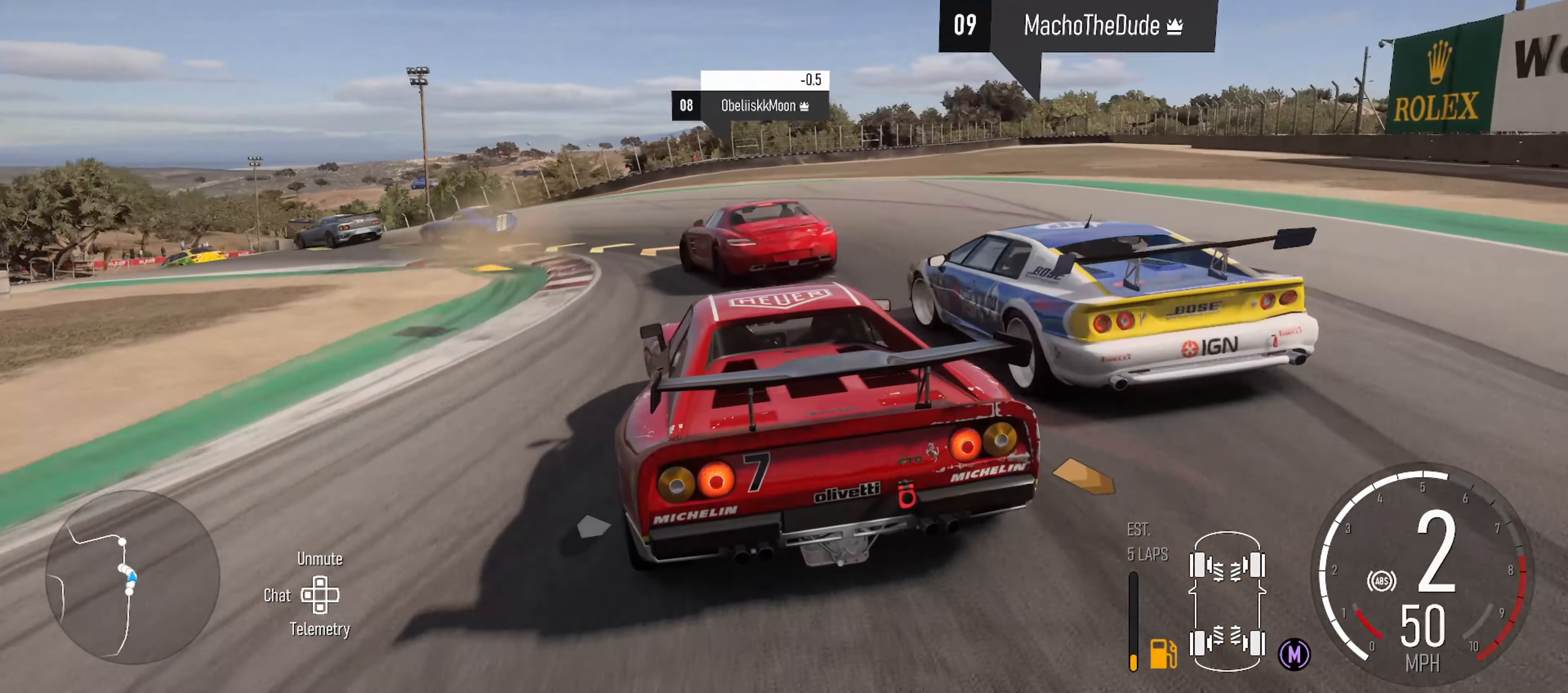
{"buttons": ["R2"], "left_stick": "left", "right_stick": "center", "events": [[116, "L2", "up"], [400, "R2", "down"]]}
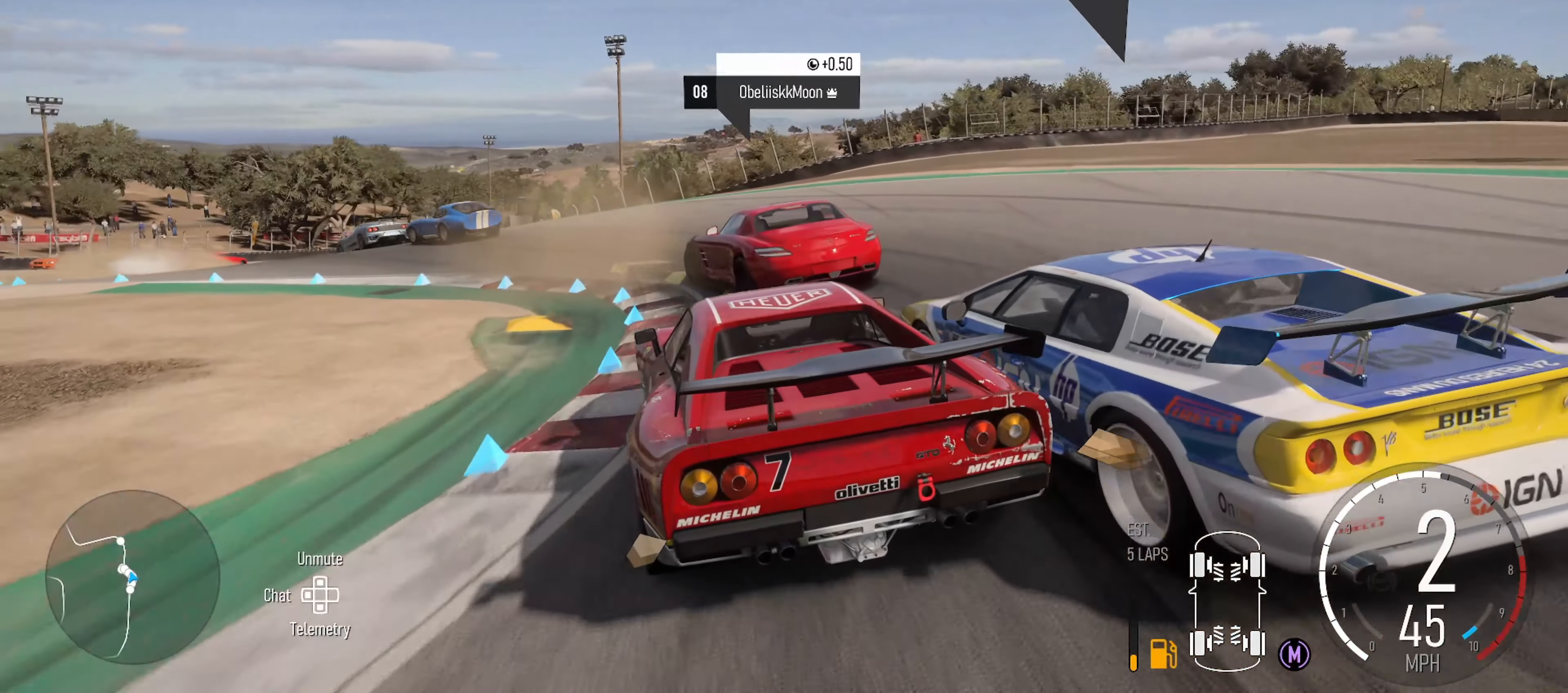
{"buttons": [], "left_stick": "left", "right_stick": "center", "events": [[33, "R2", "up"]]}
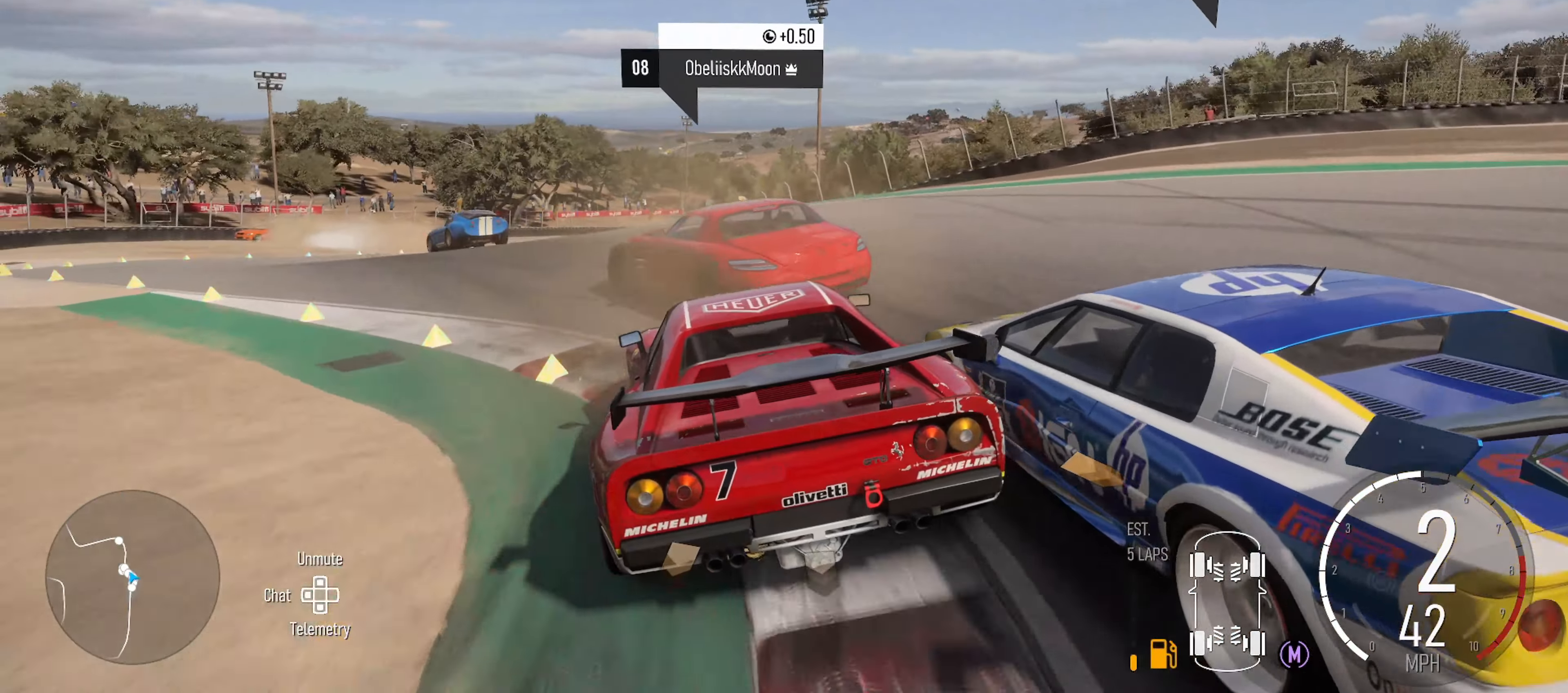
{"buttons": ["R2"], "left_stick": "left", "right_stick": "center", "events": [[467, "R2", "down"]]}
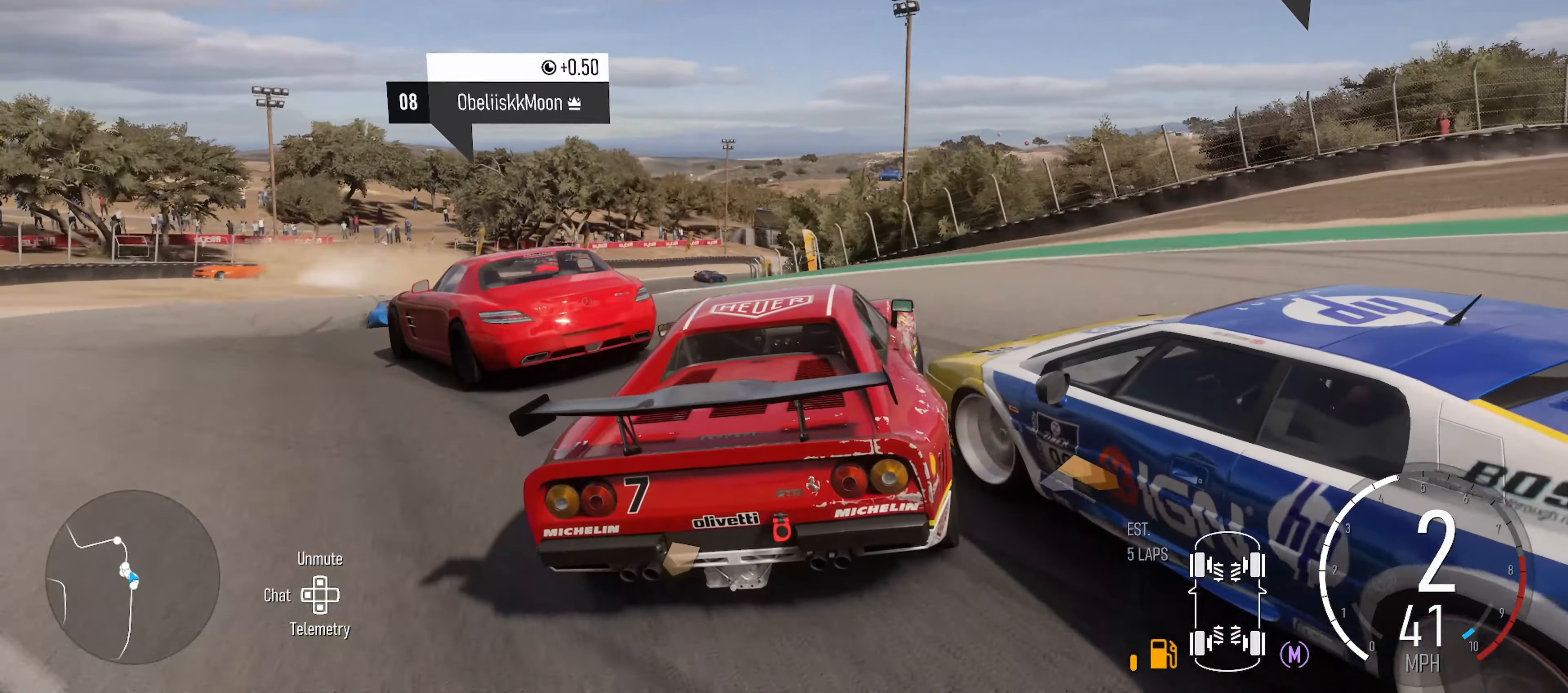
{"buttons": ["R2"], "left_stick": "left", "right_stick": "center", "events": [[267, "R2", "up"], [483, "R2", "down"]]}
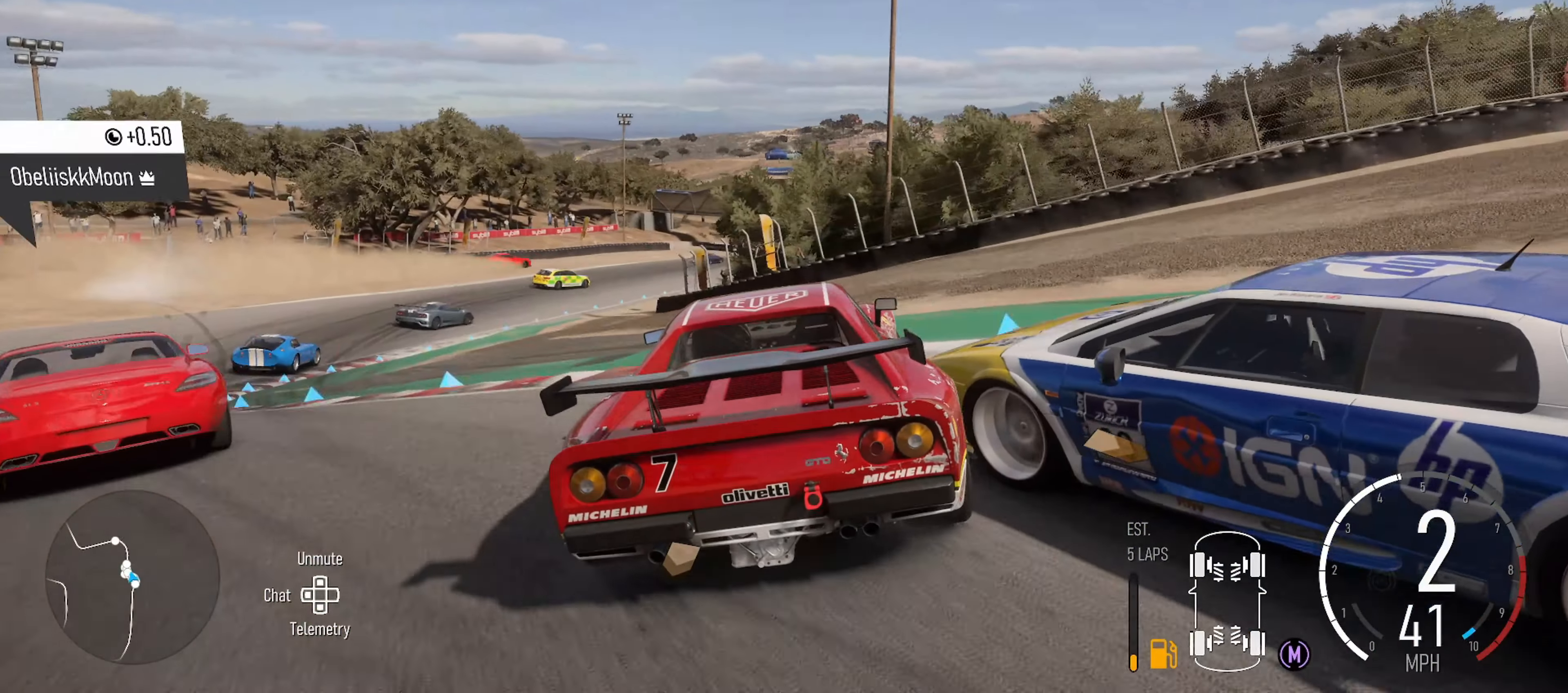
{"buttons": ["R2"], "left_stick": "left", "right_stick": "center", "events": []}
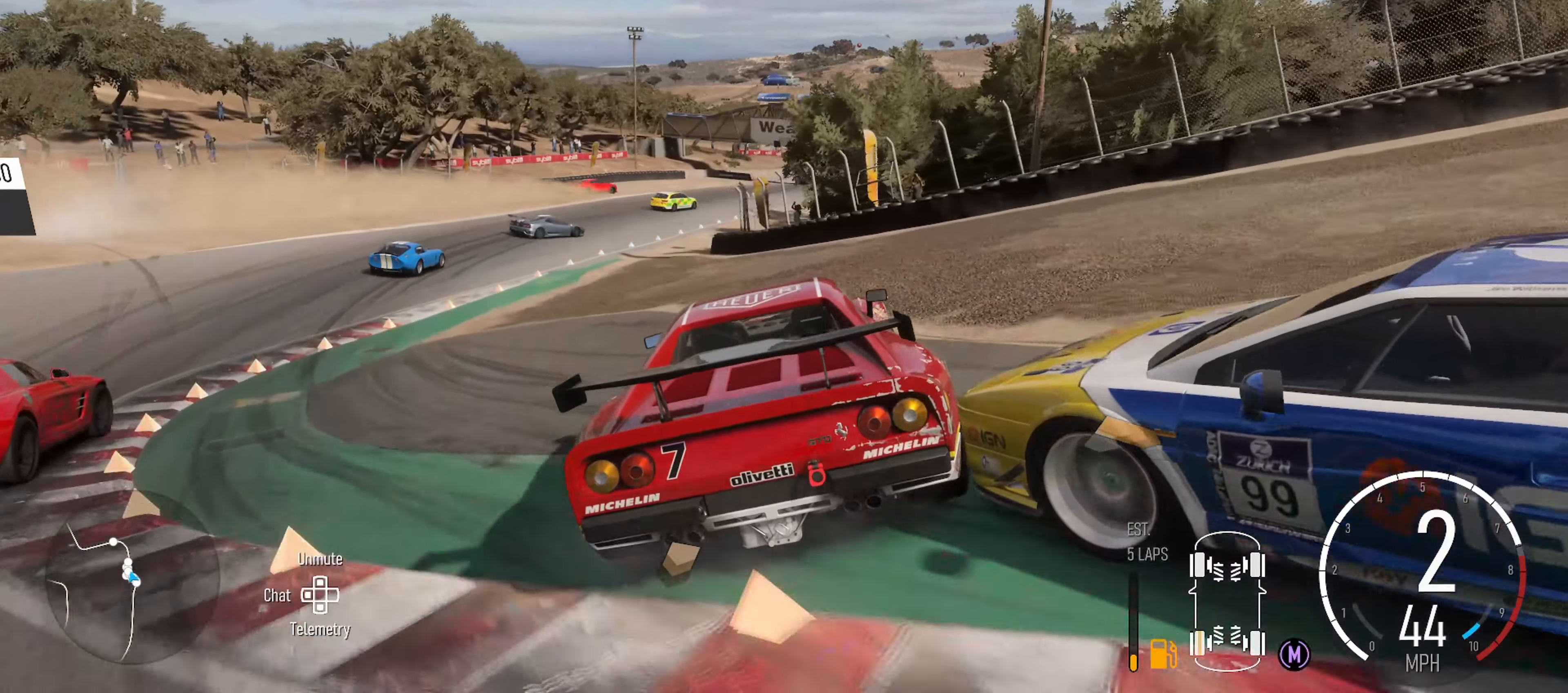
{"buttons": [], "left_stick": "center", "right_stick": "center", "events": [[433, "R2", "up"], [433, "left_stick", "center"]]}
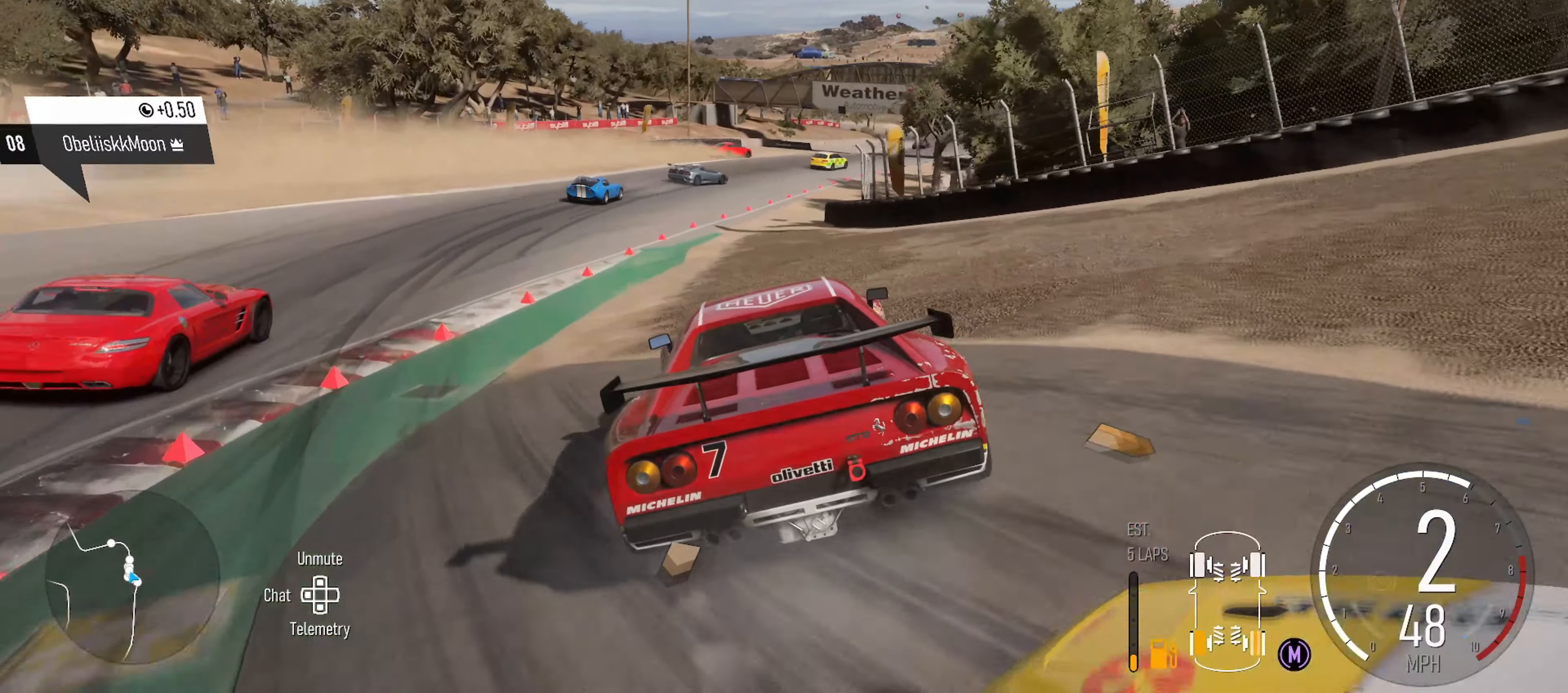
{"buttons": [], "left_stick": "right", "right_stick": "center", "events": [[17, "left_stick", "right"], [83, "R2", "down"], [467, "R2", "up"]]}
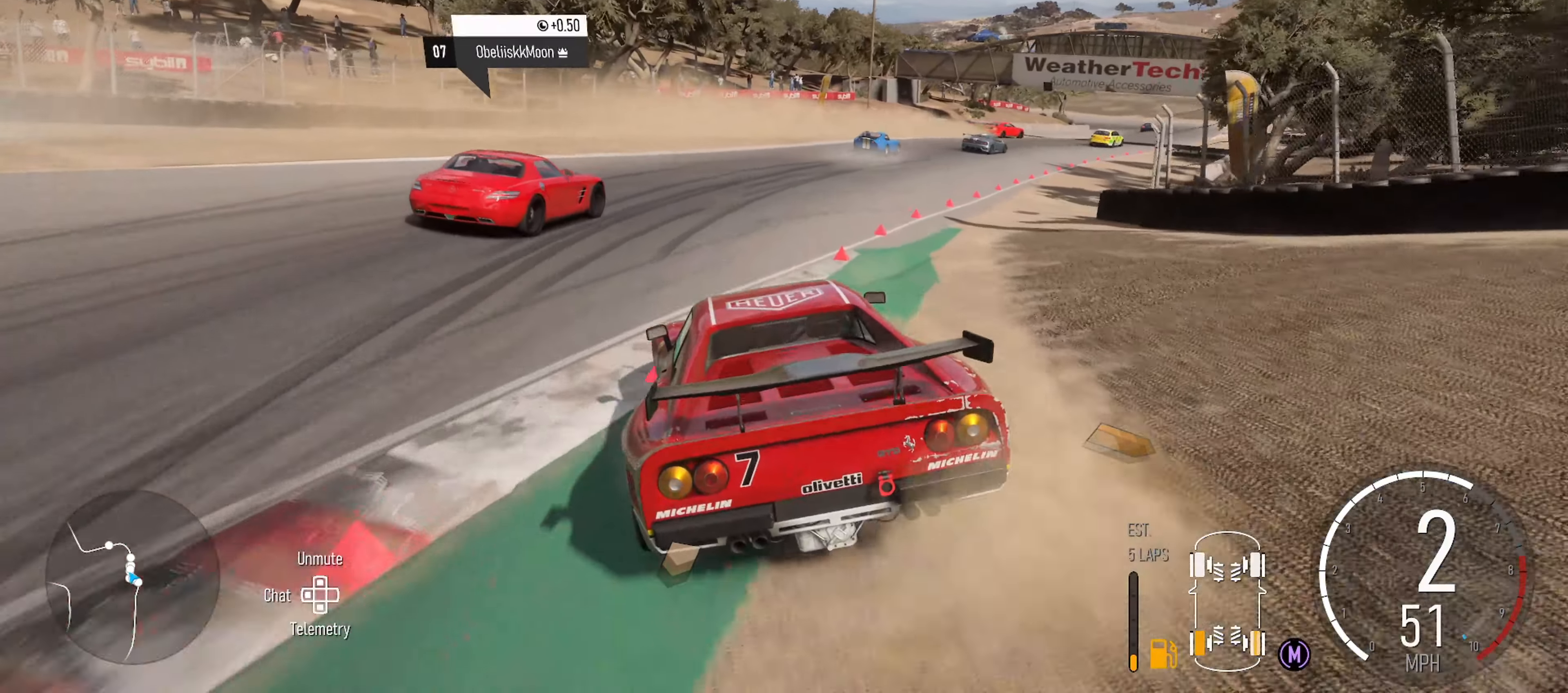
{"buttons": ["R2"], "left_stick": "right", "right_stick": "center", "events": [[100, "R2", "down"]]}
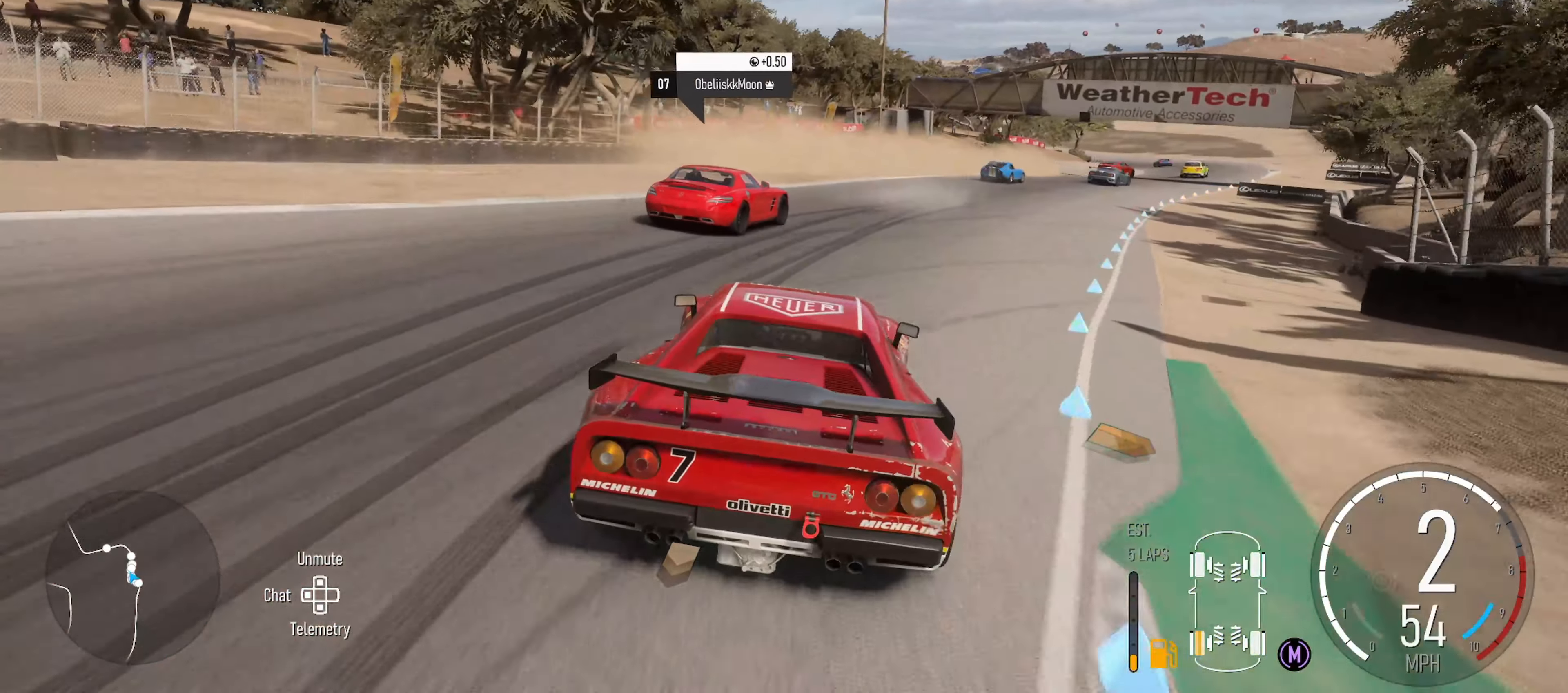
{"buttons": ["R2"], "left_stick": "center", "right_stick": "center", "events": [[400, "left_stick", "center"]]}
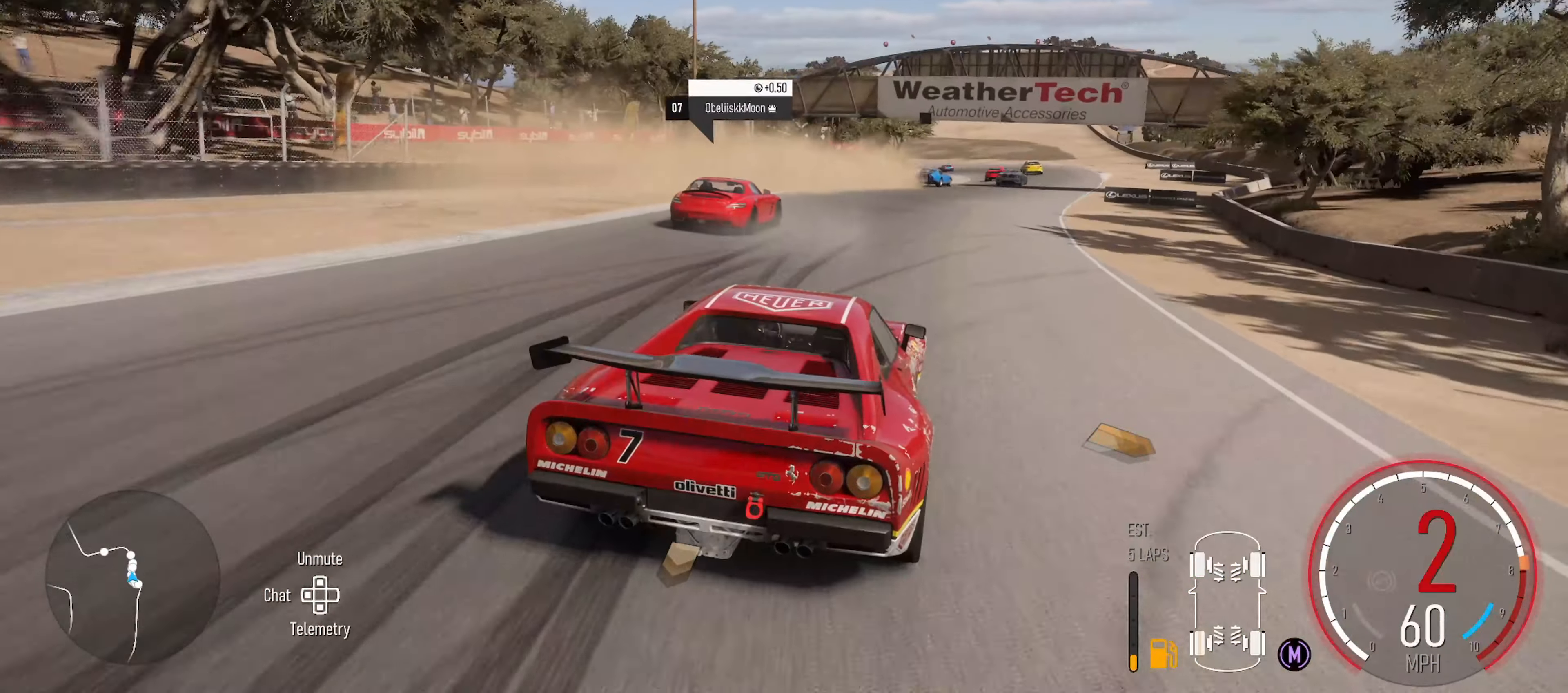
{"buttons": ["R2"], "left_stick": "center", "right_stick": "center", "events": [[83, "left_stick", "left"], [317, "X", "down"], [333, "left_stick", "center"], [433, "X", "up"]]}
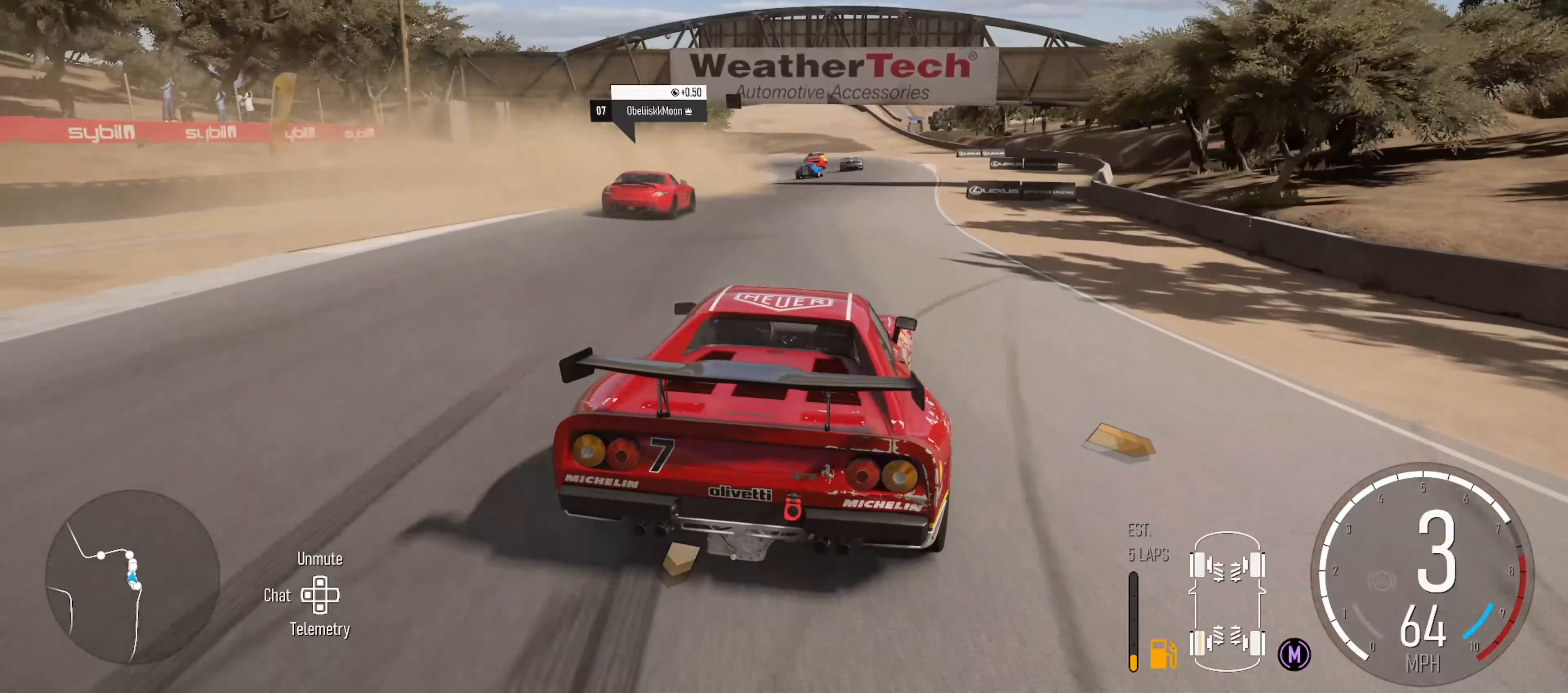
{"buttons": ["R2"], "left_stick": "center", "right_stick": "center", "events": [[17, "left_stick", "right"], [83, "right_stick", "down"], [217, "left_stick", "center"], [267, "right_stick", "center"], [383, "left_stick", "left"], [500, "left_stick", "center"]]}
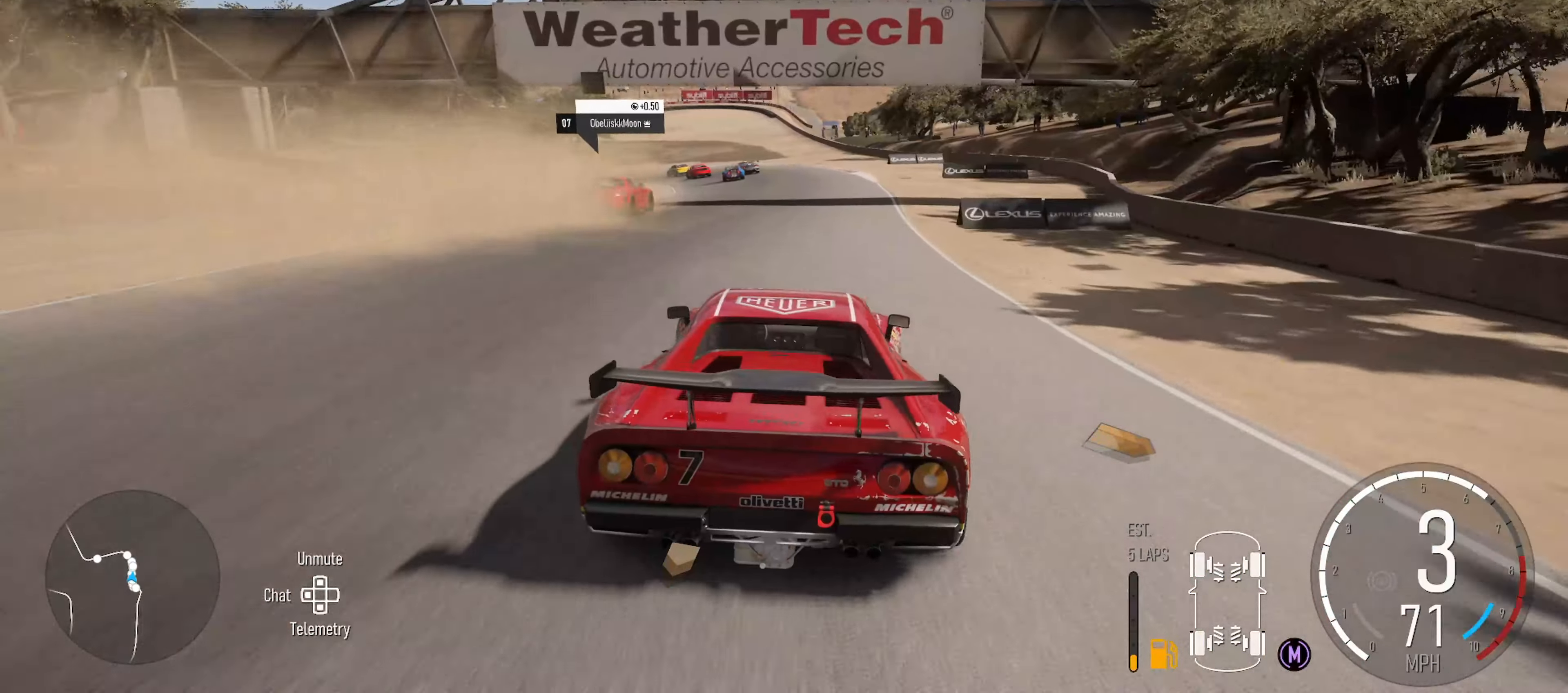
{"buttons": ["R2"], "left_stick": "left", "right_stick": "center", "events": [[467, "left_stick", "left"]]}
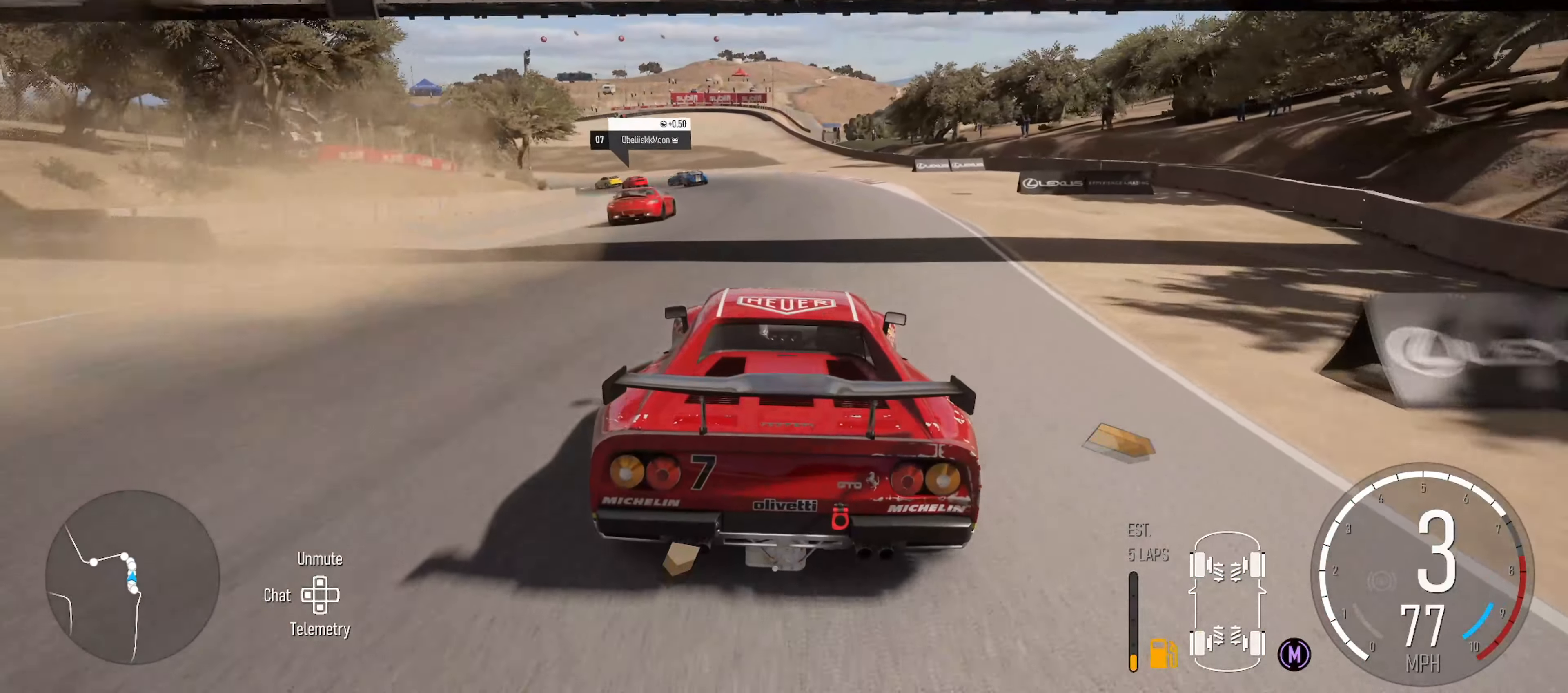
{"buttons": ["R2"], "left_stick": "left", "right_stick": "center", "events": [[217, "left_stick", "center"], [400, "left_stick", "left"]]}